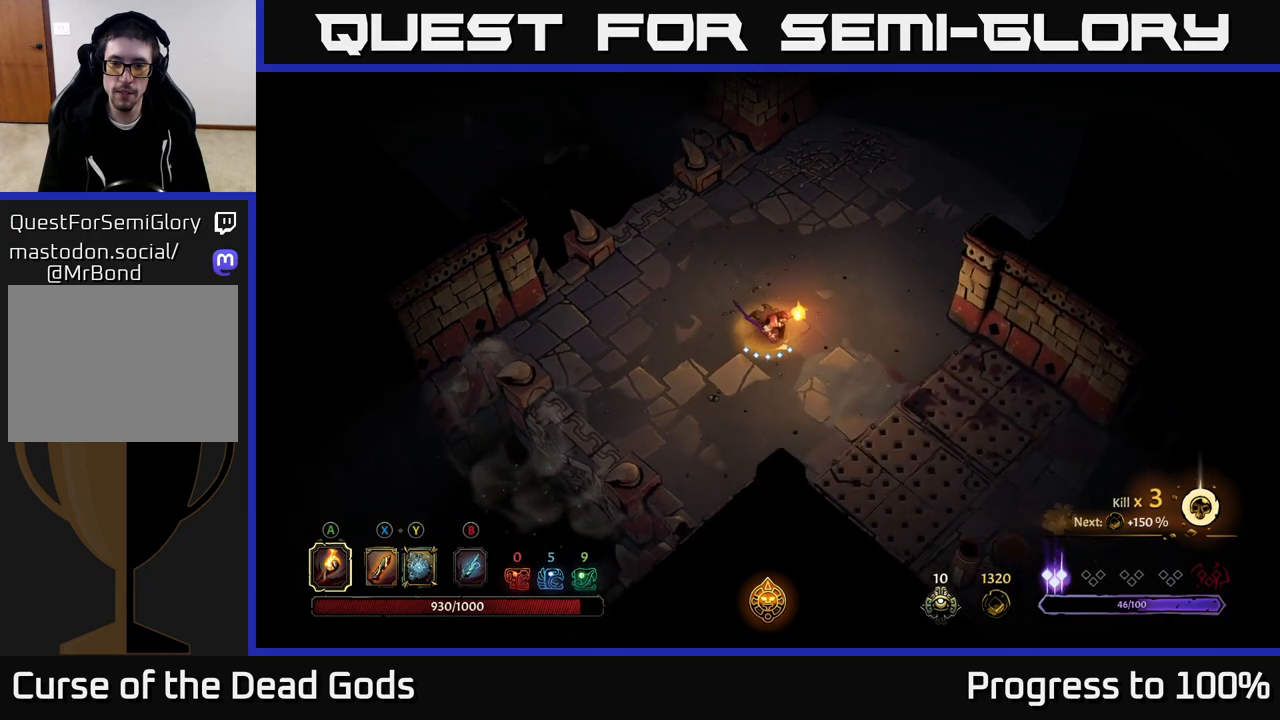
Gameplay with a controller (Xbox layout); each line is a JSON object with the inputs held at the frame after it. "events" lists button and stick changes between this image and that frame as [ms after this image, input, new state], when the widget could be followed in between.
{"buttons": [], "left_stick": "down-right", "right_stick": "center", "events": []}
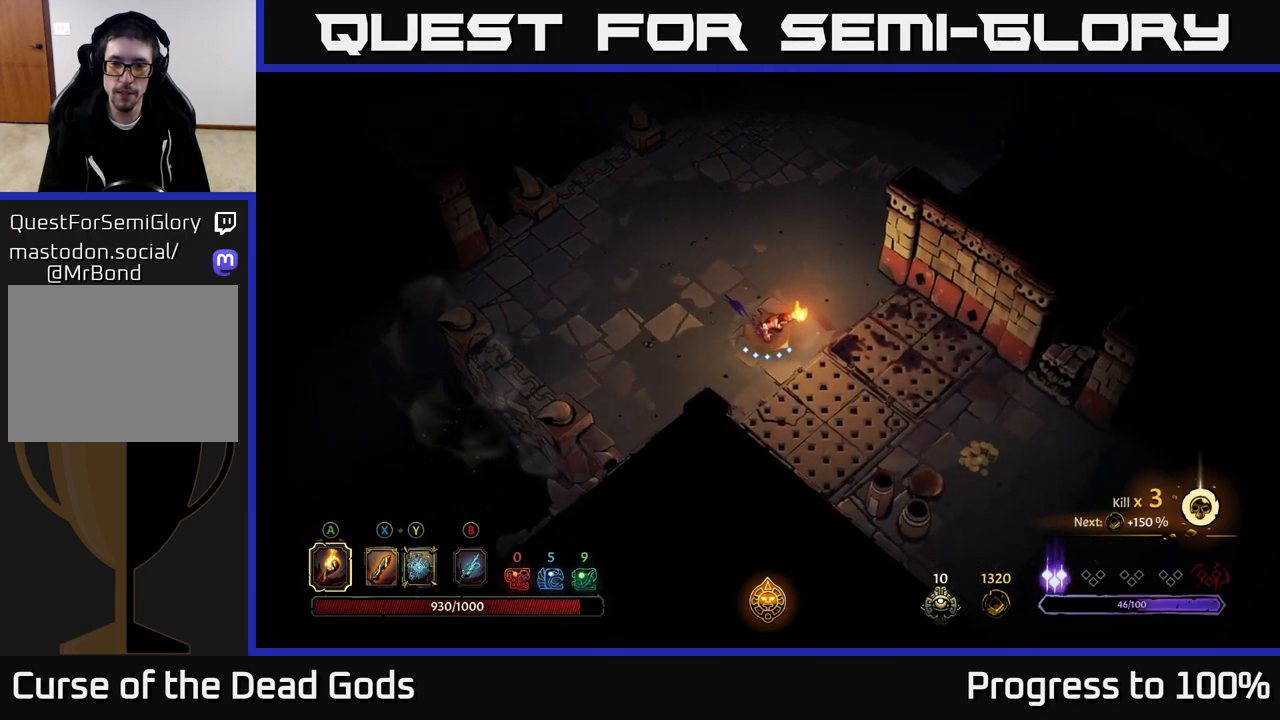
{"buttons": ["R2"], "left_stick": "down-right", "right_stick": "center", "events": [[300, "R2", "down"]]}
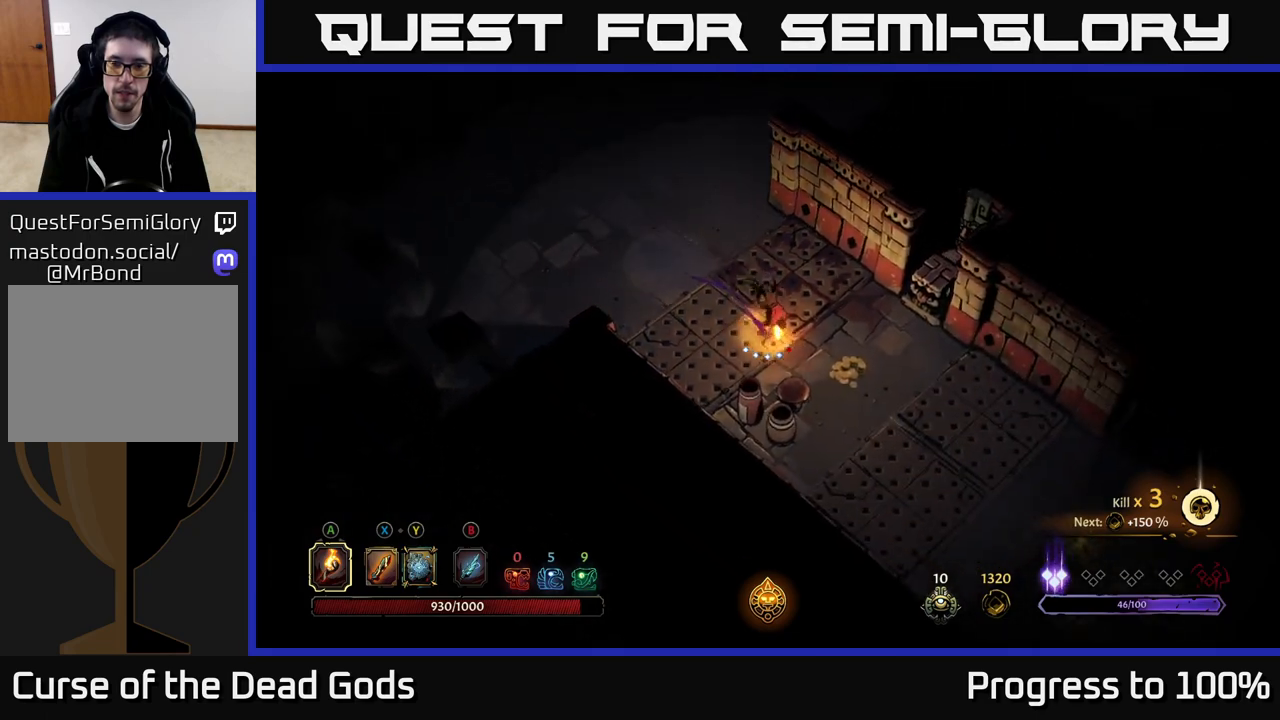
{"buttons": [], "left_stick": "down-right", "right_stick": "center", "events": [[117, "R2", "up"], [133, "left_stick", "right"], [450, "left_stick", "down-right"]]}
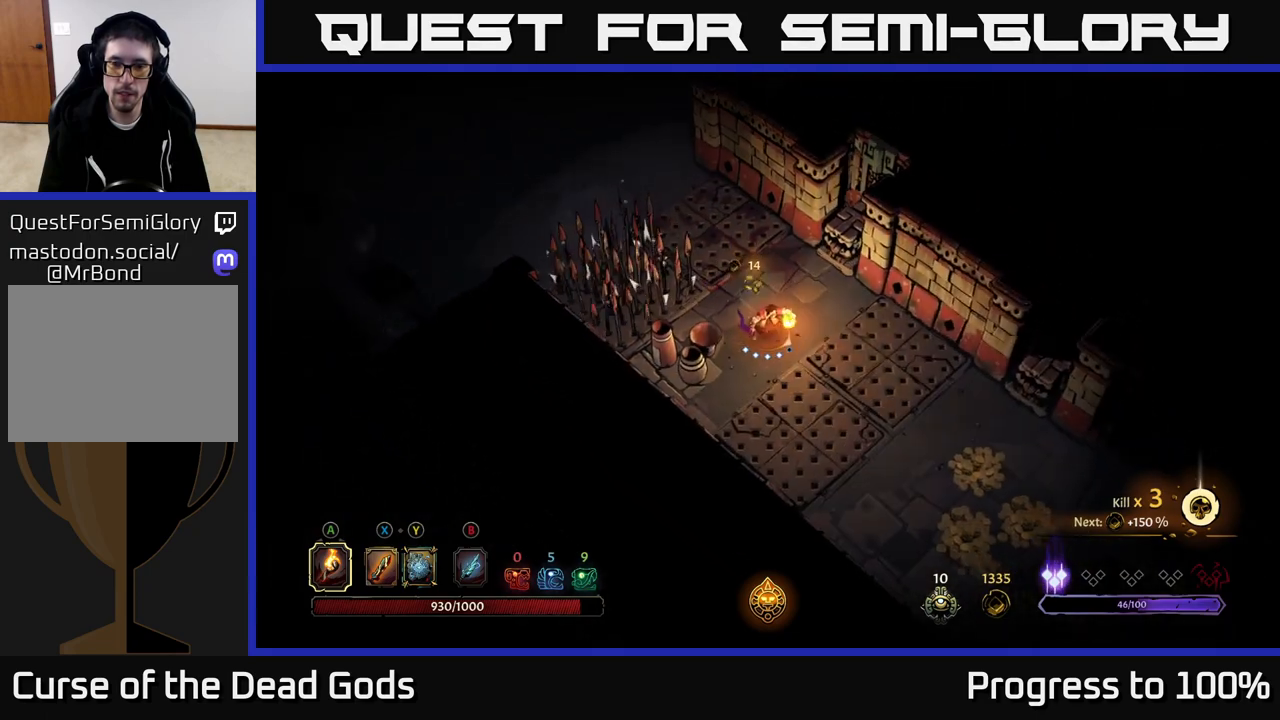
{"buttons": ["R2"], "left_stick": "down-right", "right_stick": "center", "events": [[283, "R2", "down"]]}
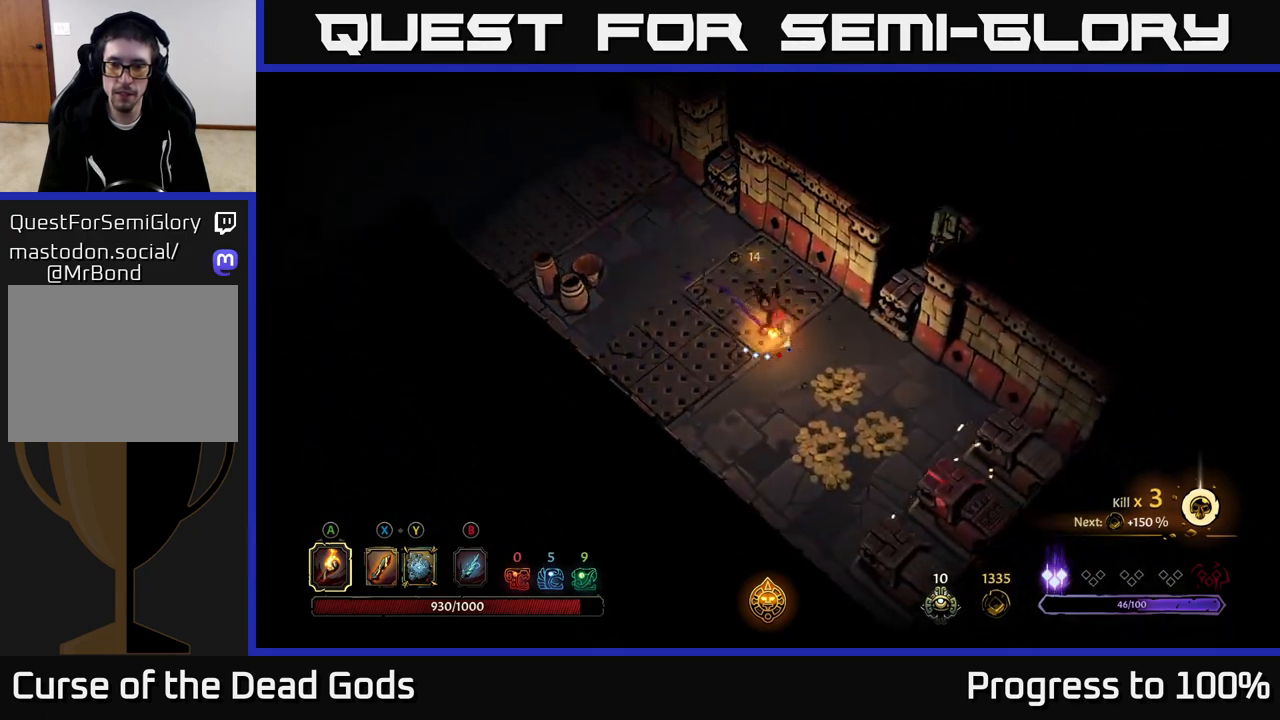
{"buttons": [], "left_stick": "down-left", "right_stick": "center", "events": [[50, "R2", "up"], [100, "left_stick", "down"], [500, "left_stick", "down-left"]]}
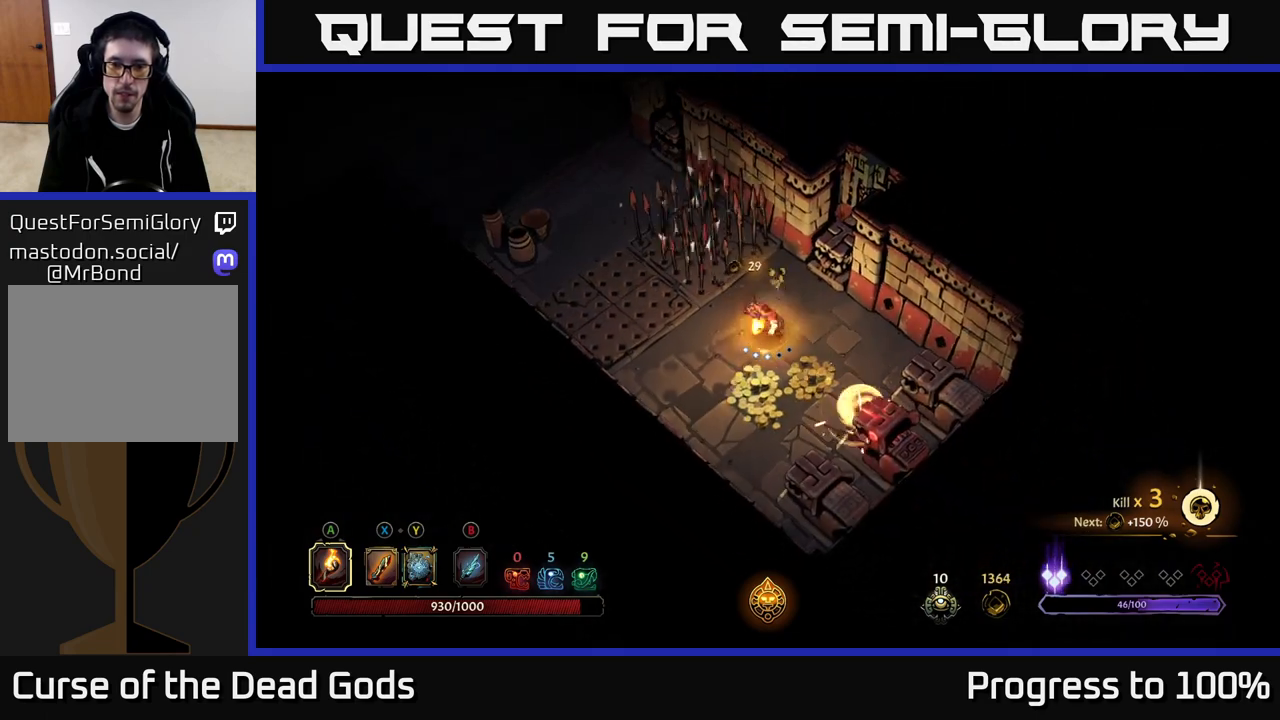
{"buttons": [], "left_stick": "down-left", "right_stick": "center", "events": []}
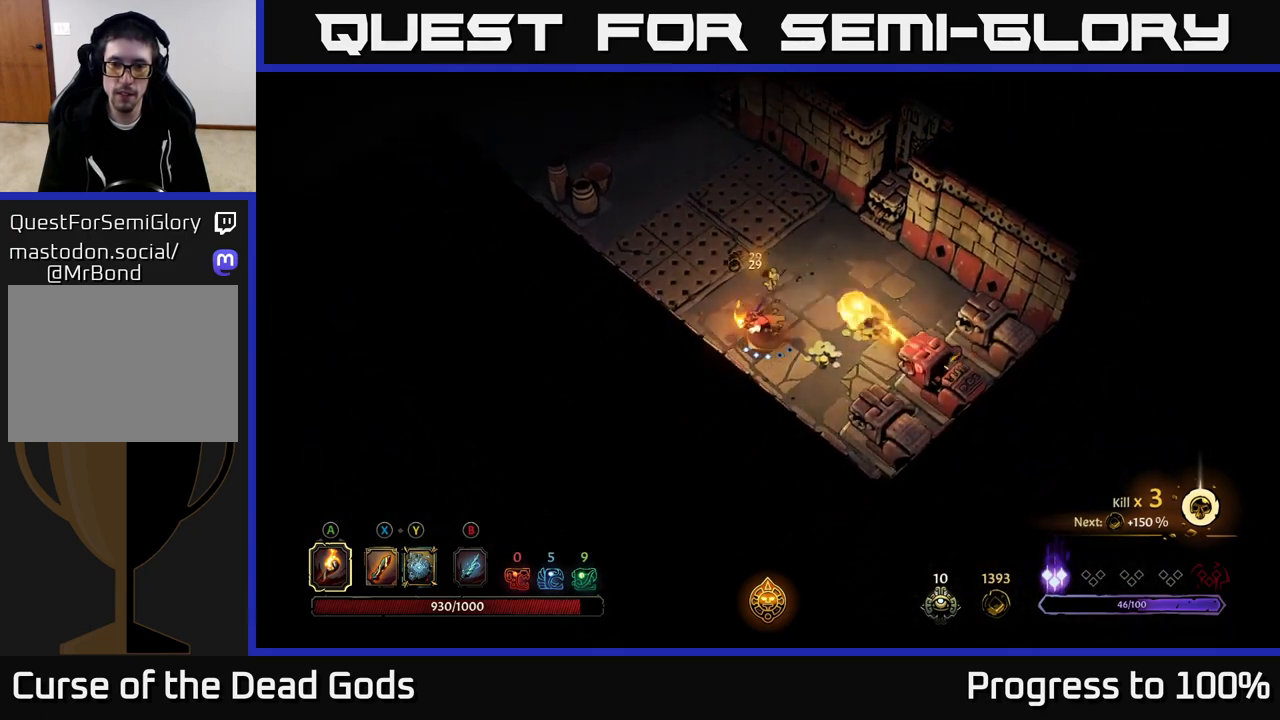
{"buttons": [], "left_stick": "up-right", "right_stick": "center", "events": [[167, "left_stick", "down-right"], [233, "left_stick", "right"], [433, "left_stick", "up-right"]]}
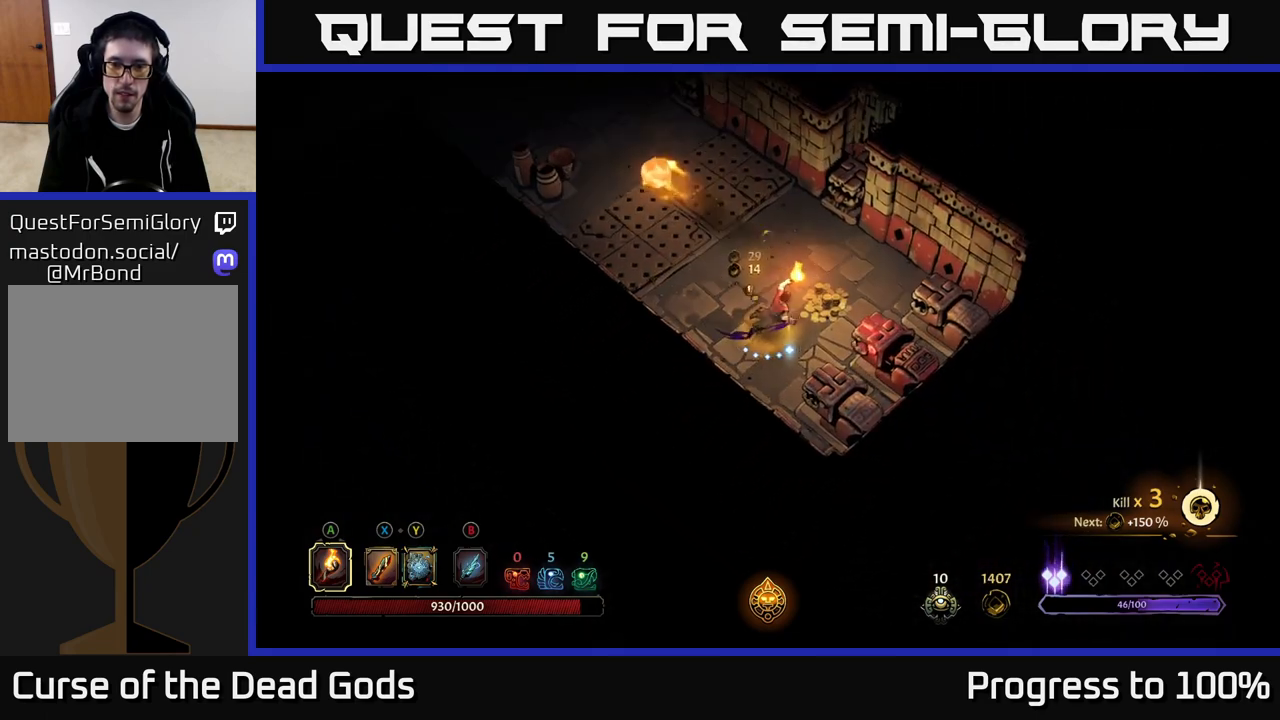
{"buttons": [], "left_stick": "up-left", "right_stick": "center", "events": [[100, "left_stick", "up"], [300, "left_stick", "up-left"]]}
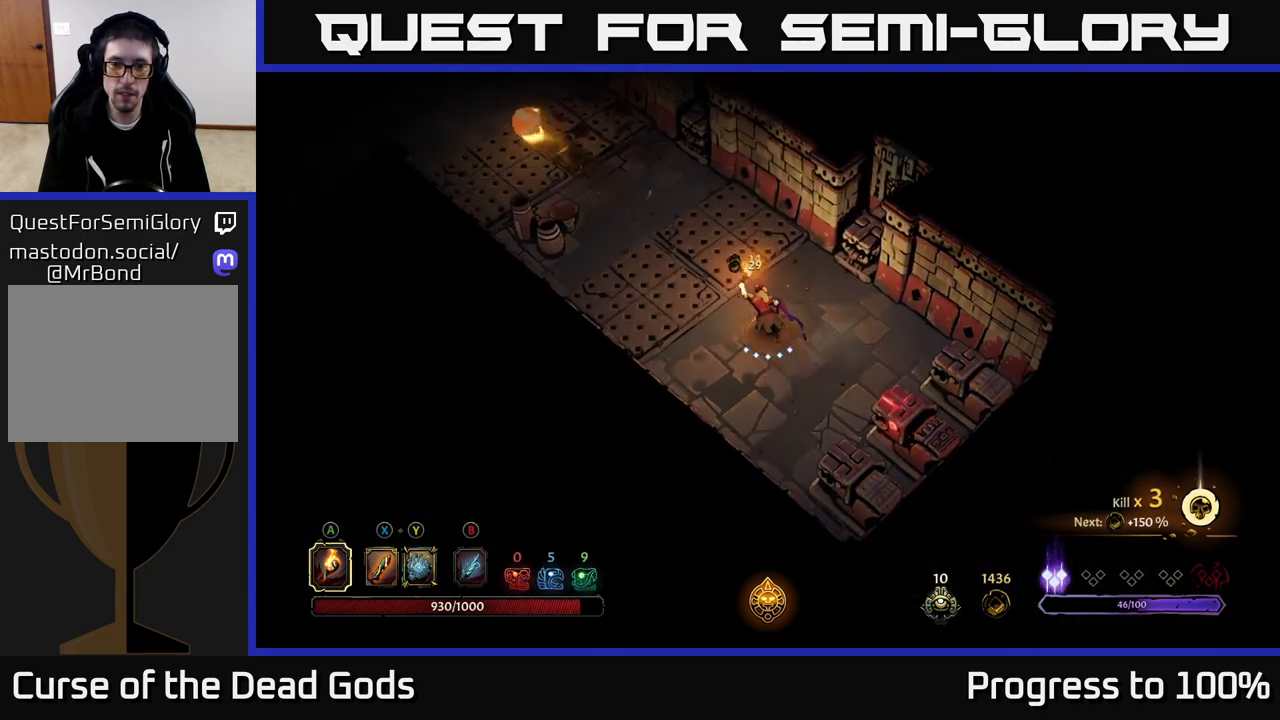
{"buttons": ["R2"], "left_stick": "up-left", "right_stick": "center", "events": [[450, "R2", "down"]]}
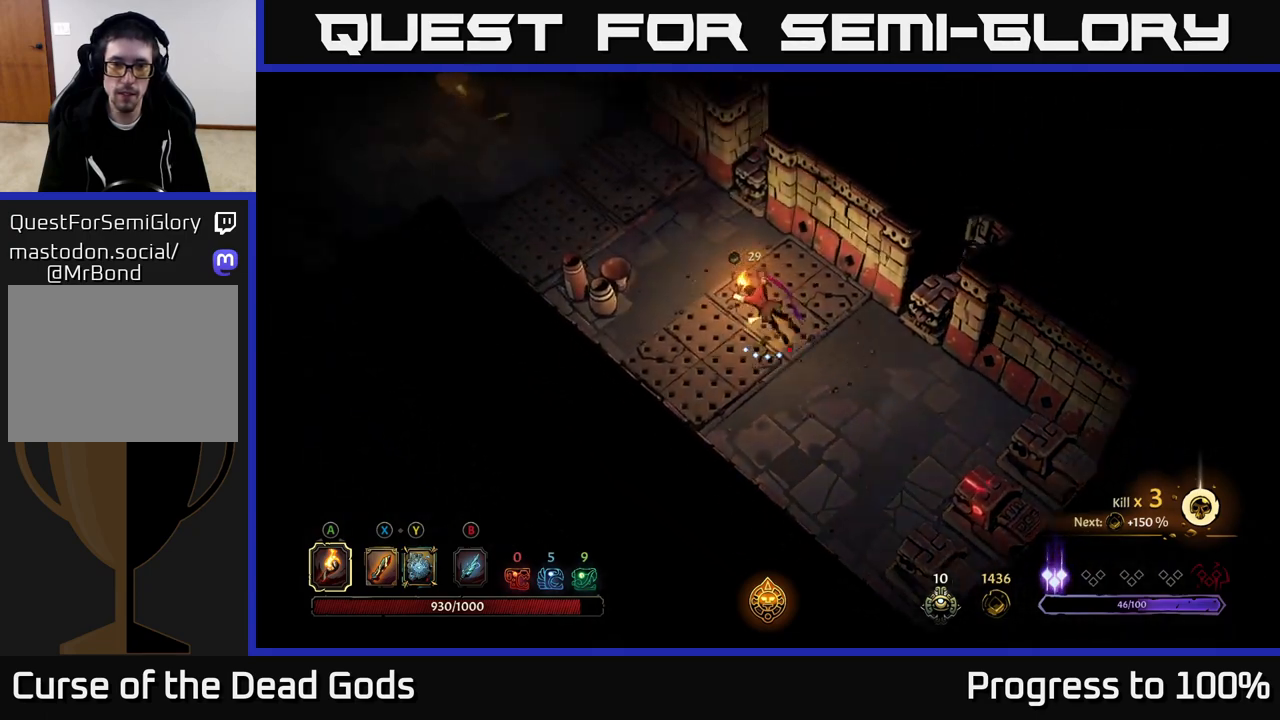
{"buttons": [], "left_stick": "up-left", "right_stick": "center", "events": [[100, "R2", "up"], [217, "left_stick", "center"], [383, "left_stick", "up-left"]]}
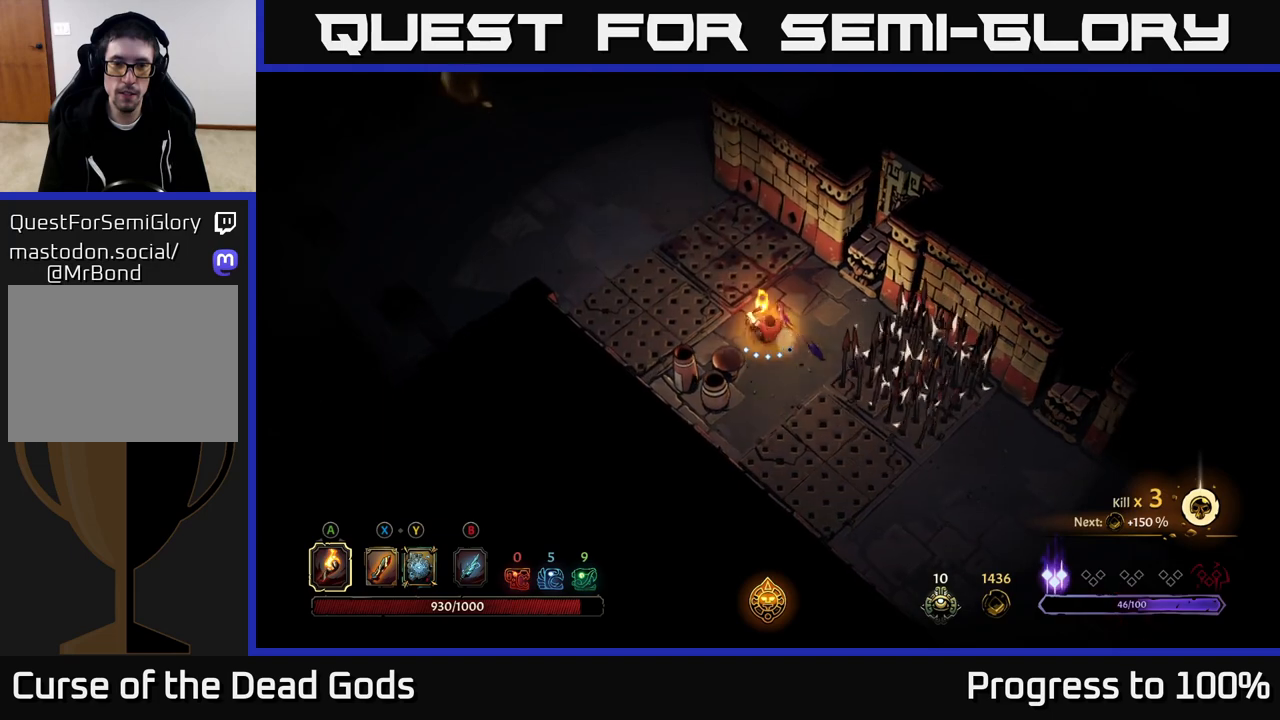
{"buttons": [], "left_stick": "up", "right_stick": "center", "events": [[150, "R2", "down"], [317, "R2", "up"], [483, "left_stick", "up"]]}
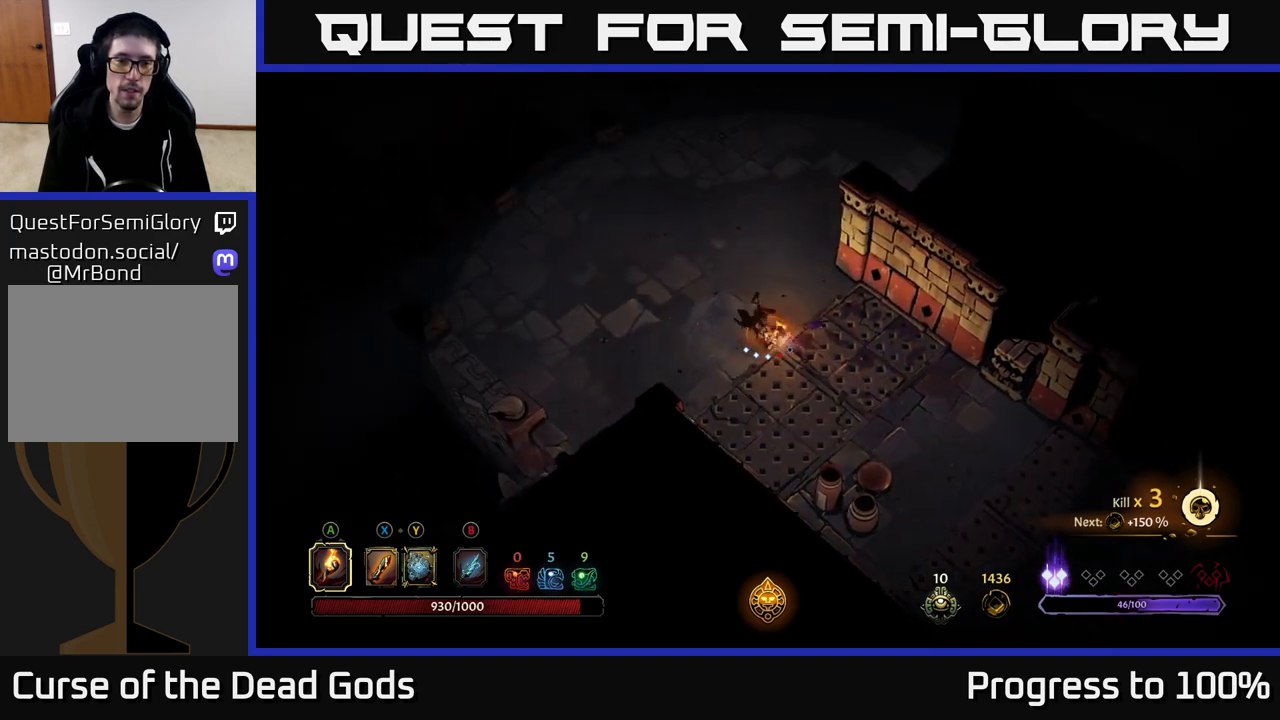
{"buttons": [], "left_stick": "up", "right_stick": "center", "events": []}
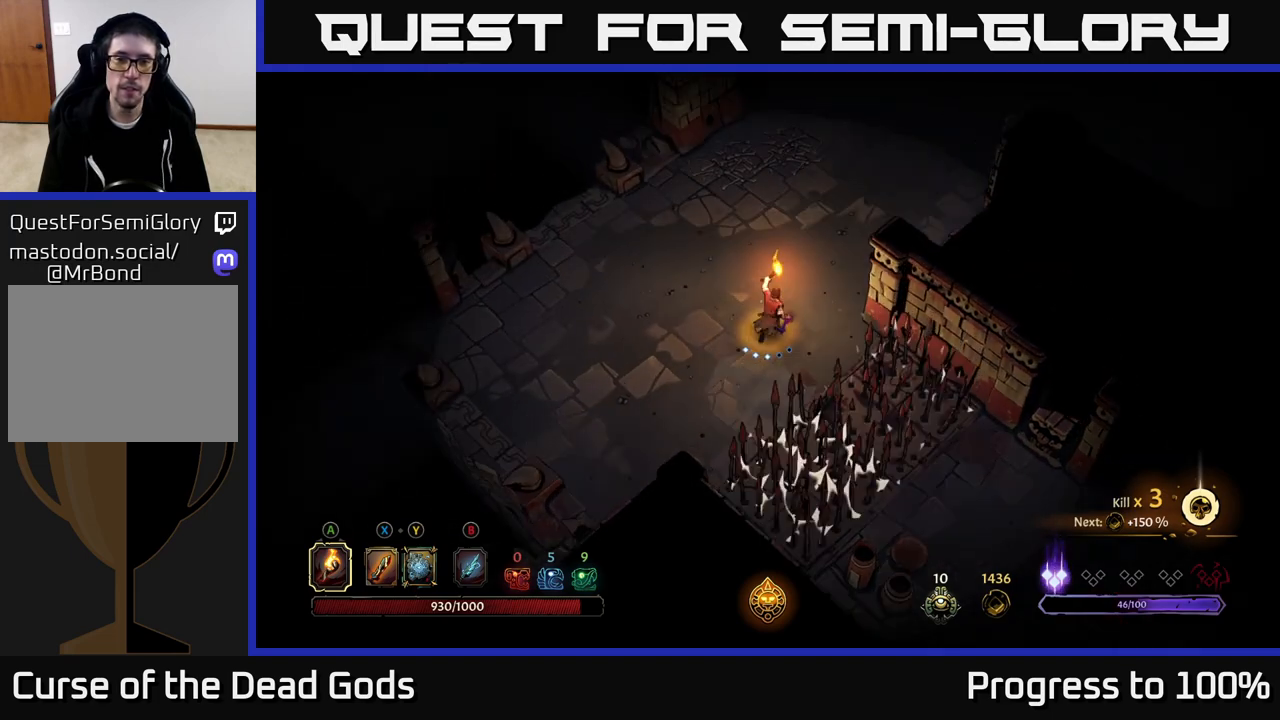
{"buttons": [], "left_stick": "up-right", "right_stick": "center", "events": [[100, "left_stick", "up-right"]]}
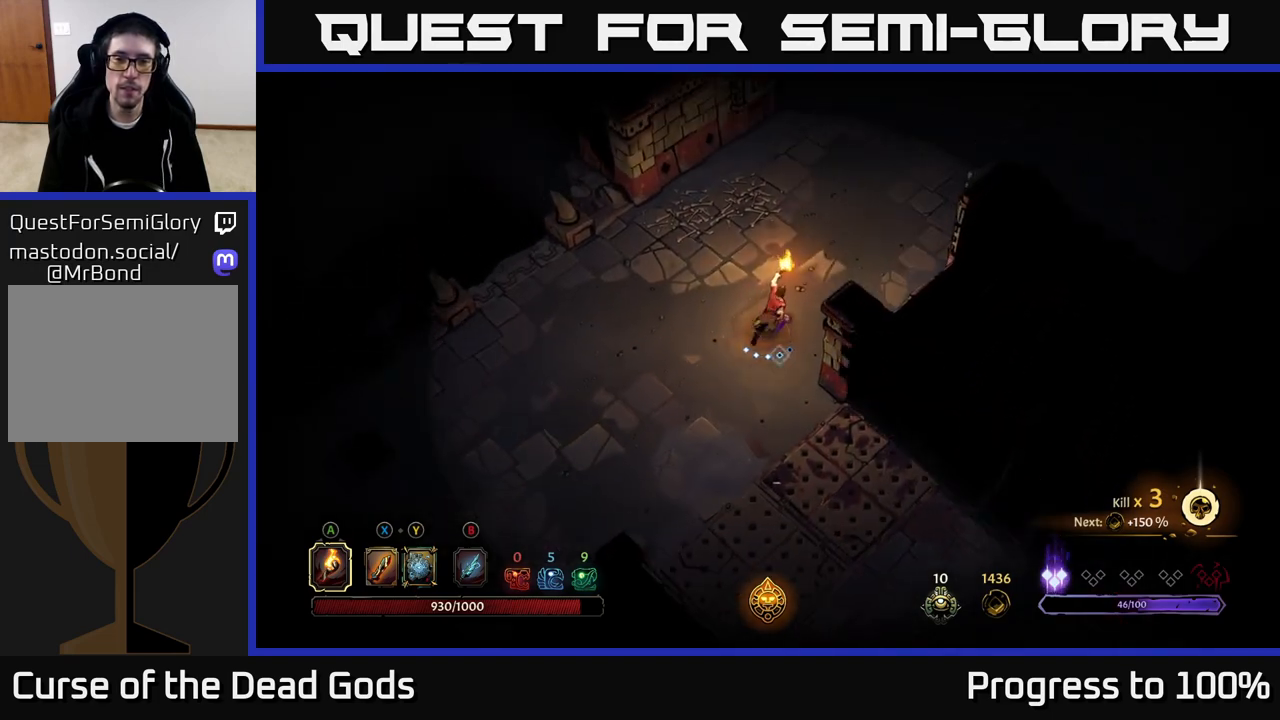
{"buttons": [], "left_stick": "up-right", "right_stick": "center", "events": []}
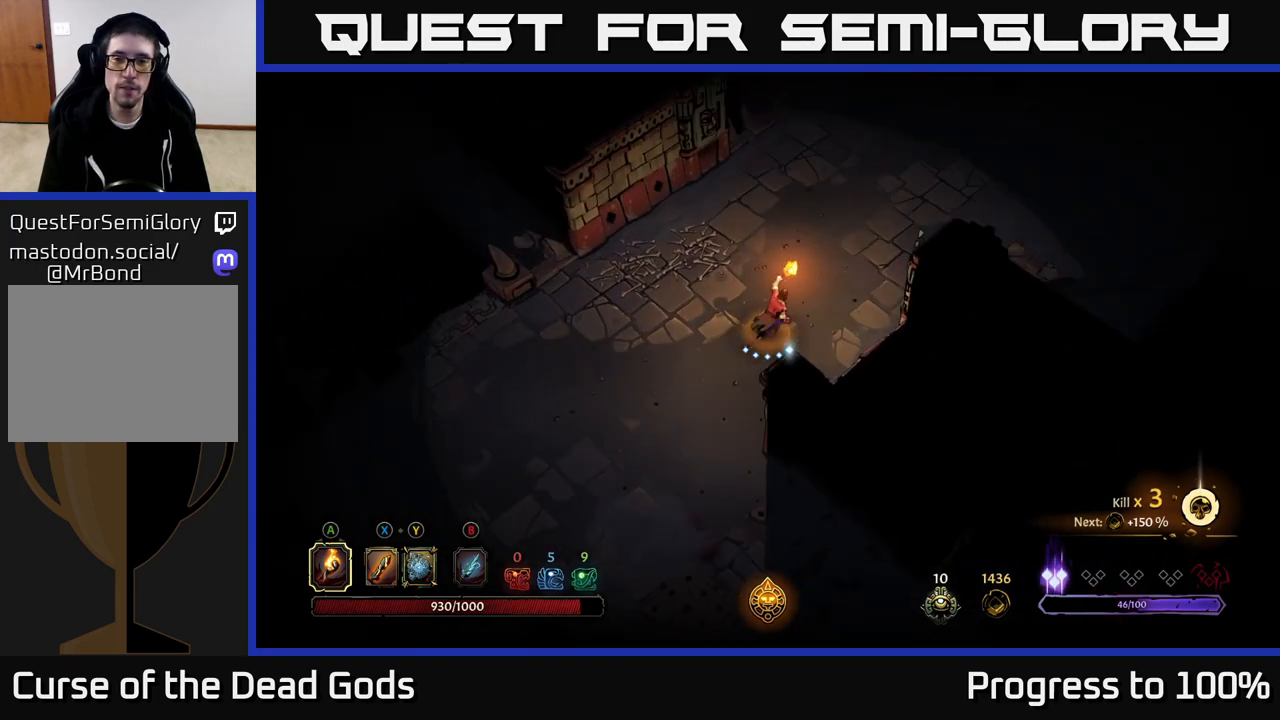
{"buttons": [], "left_stick": "up-right", "right_stick": "center", "events": []}
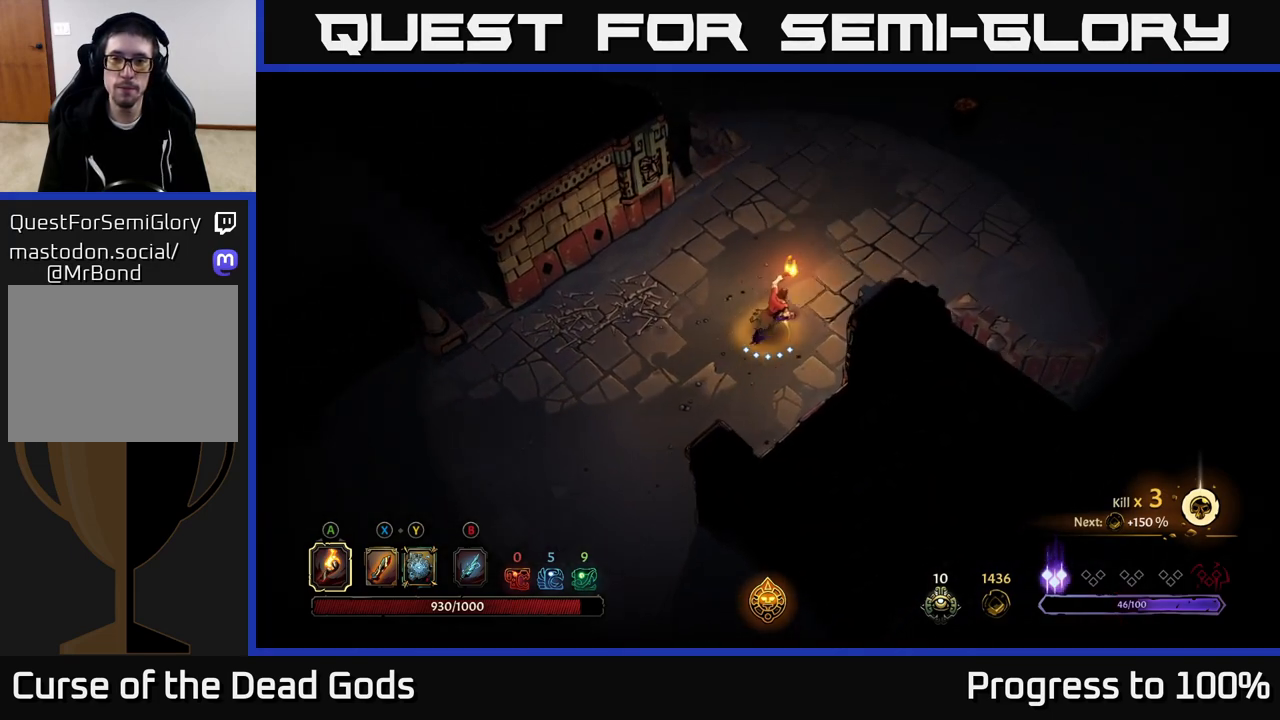
{"buttons": [], "left_stick": "up-right", "right_stick": "center", "events": []}
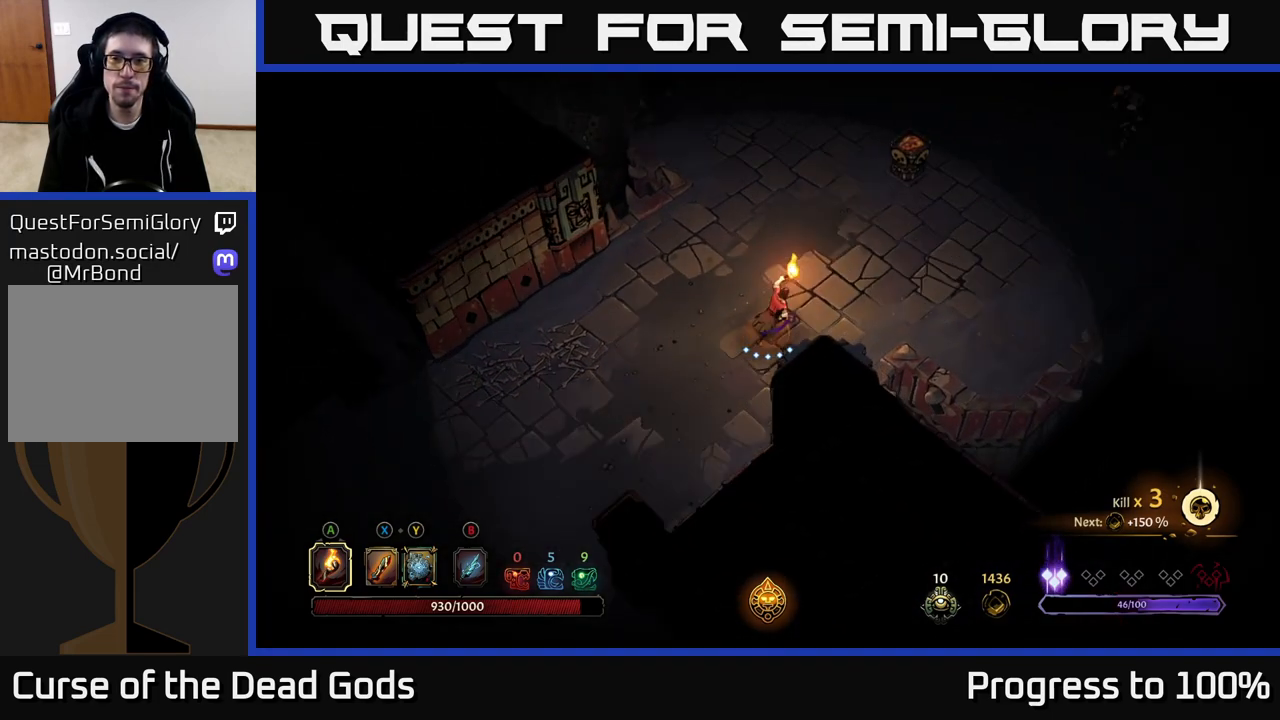
{"buttons": [], "left_stick": "up-right", "right_stick": "center", "events": []}
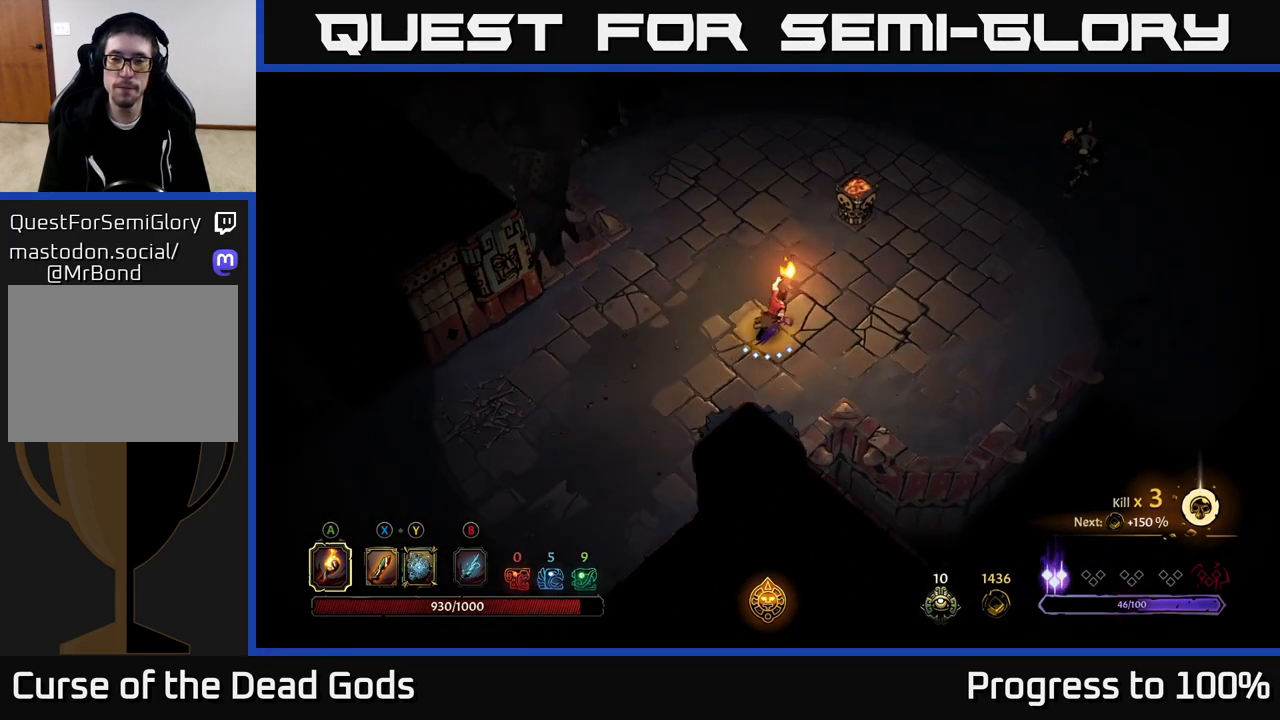
{"buttons": [], "left_stick": "center", "right_stick": "center", "events": [[317, "A", "down"], [417, "A", "up"], [483, "left_stick", "center"]]}
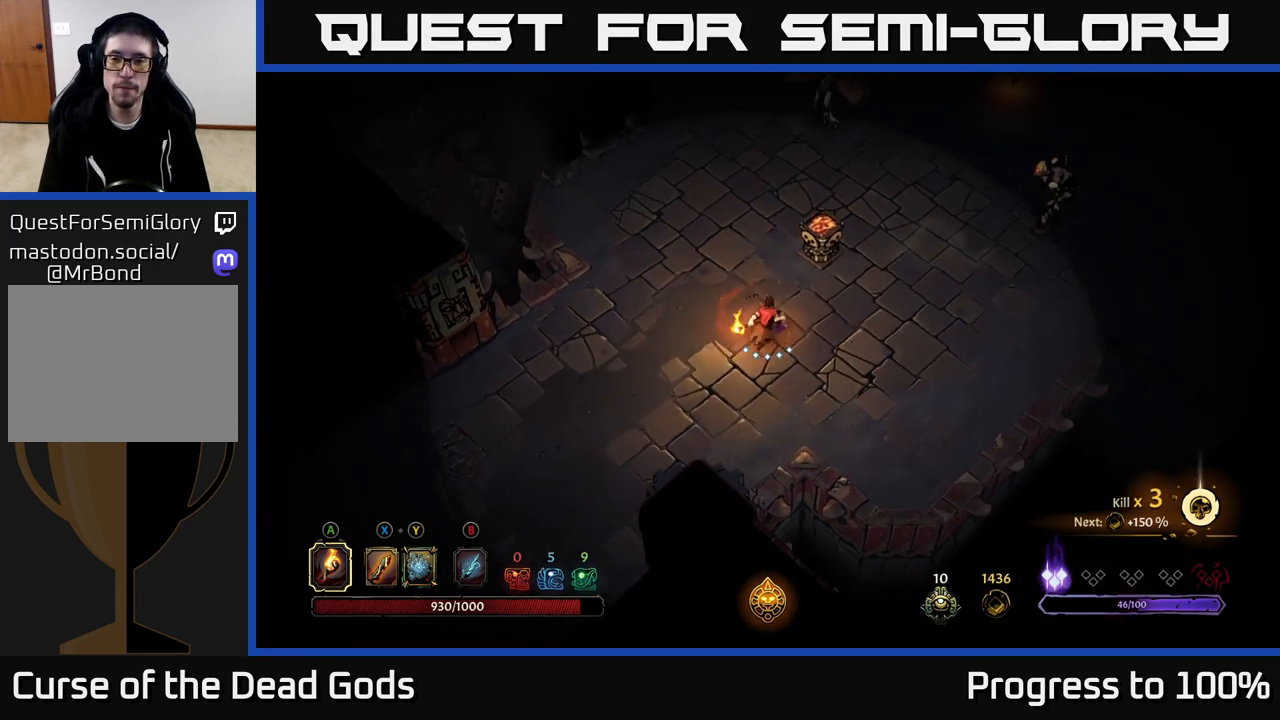
{"buttons": ["B"], "left_stick": "down-right", "right_stick": "center", "events": [[300, "left_stick", "down-right"], [433, "B", "down"]]}
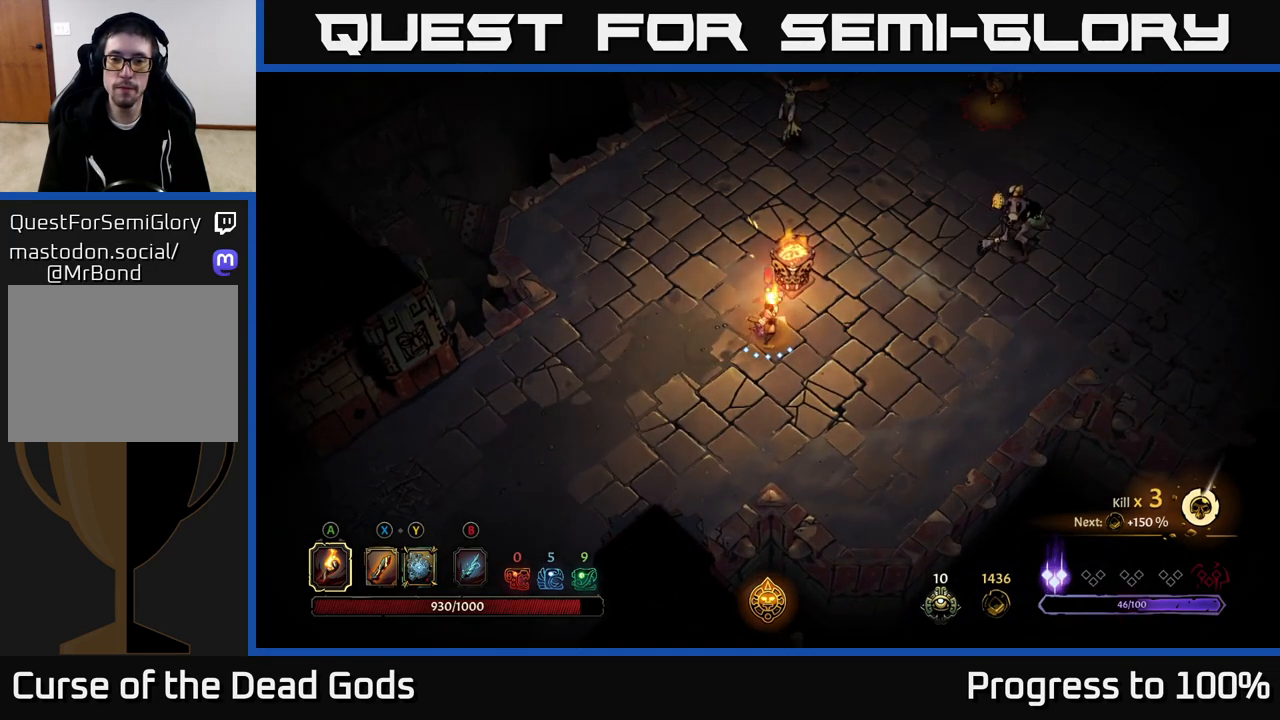
{"buttons": [], "left_stick": "right", "right_stick": "center", "events": [[17, "B", "up"], [33, "left_stick", "right"], [317, "B", "down"], [383, "B", "up"]]}
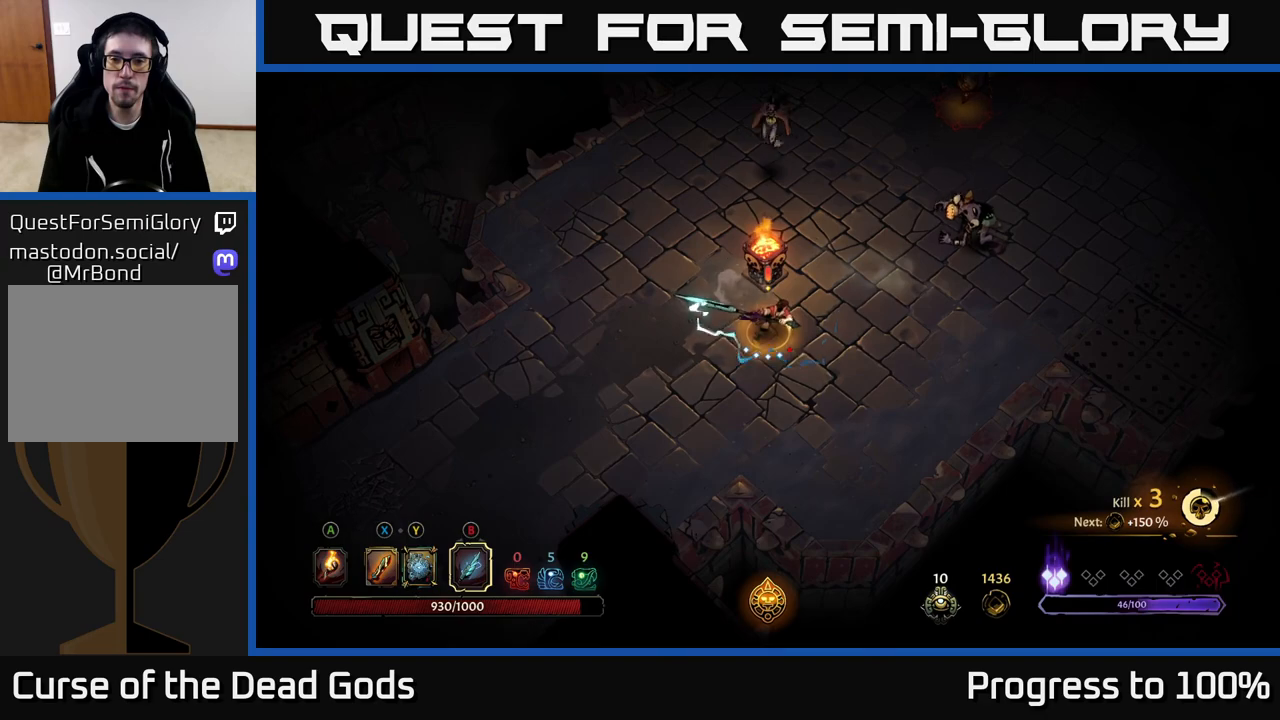
{"buttons": [], "left_stick": "right", "right_stick": "center", "events": [[350, "B", "down"], [417, "B", "up"]]}
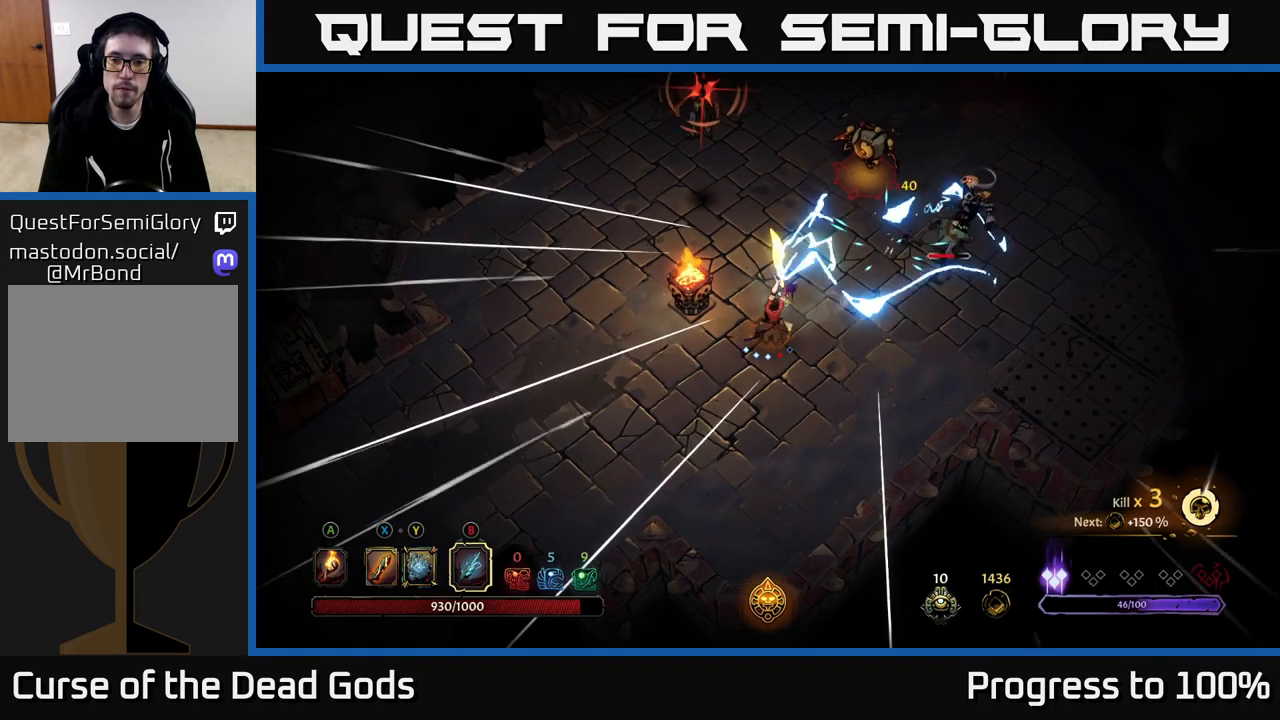
{"buttons": [], "left_stick": "up-right", "right_stick": "center", "events": [[67, "left_stick", "up-right"]]}
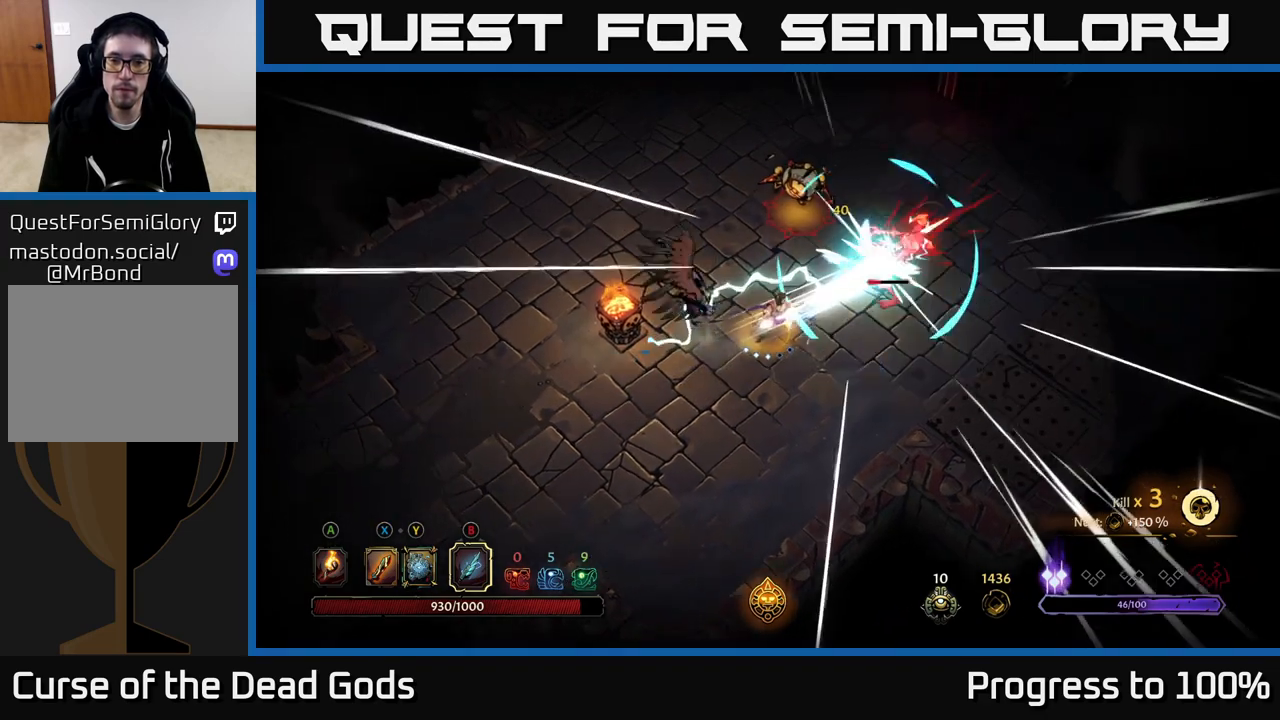
{"buttons": [], "left_stick": "center", "right_stick": "center", "events": [[67, "R2", "down"], [183, "R2", "up"], [200, "left_stick", "up"], [350, "left_stick", "center"]]}
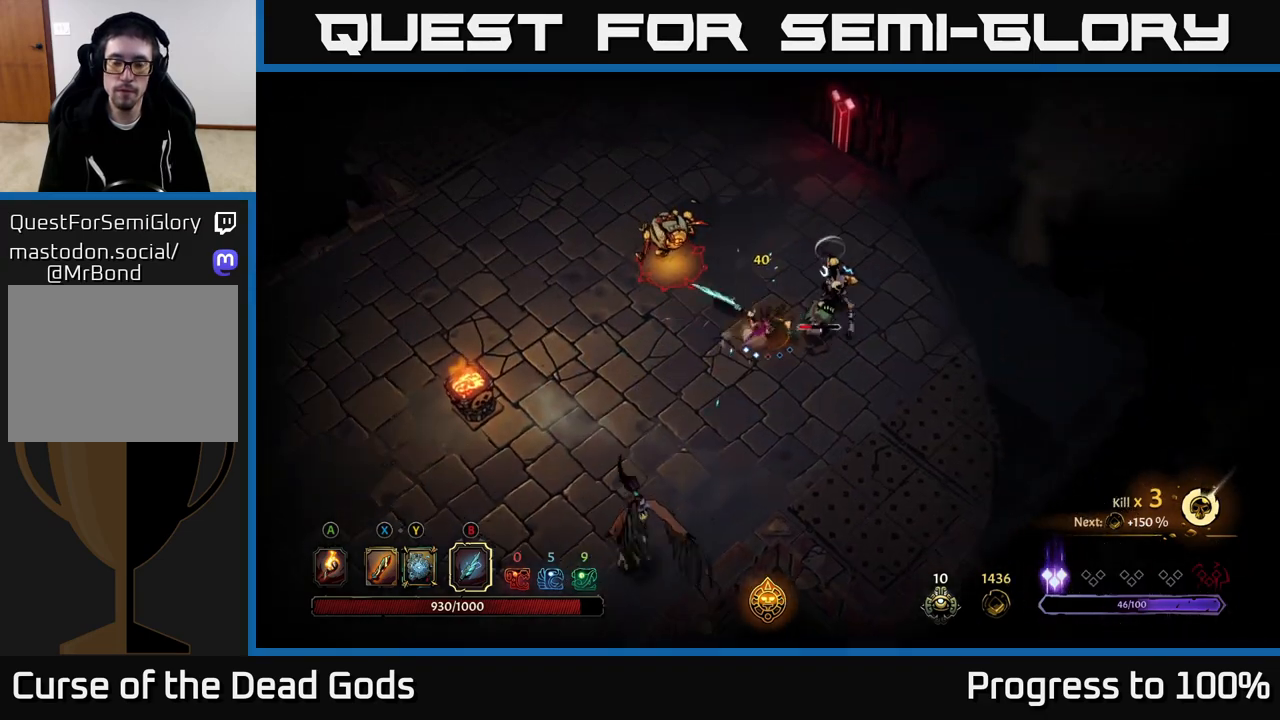
{"buttons": [], "left_stick": "up", "right_stick": "center", "events": [[217, "left_stick", "up-right"], [350, "left_stick", "up"]]}
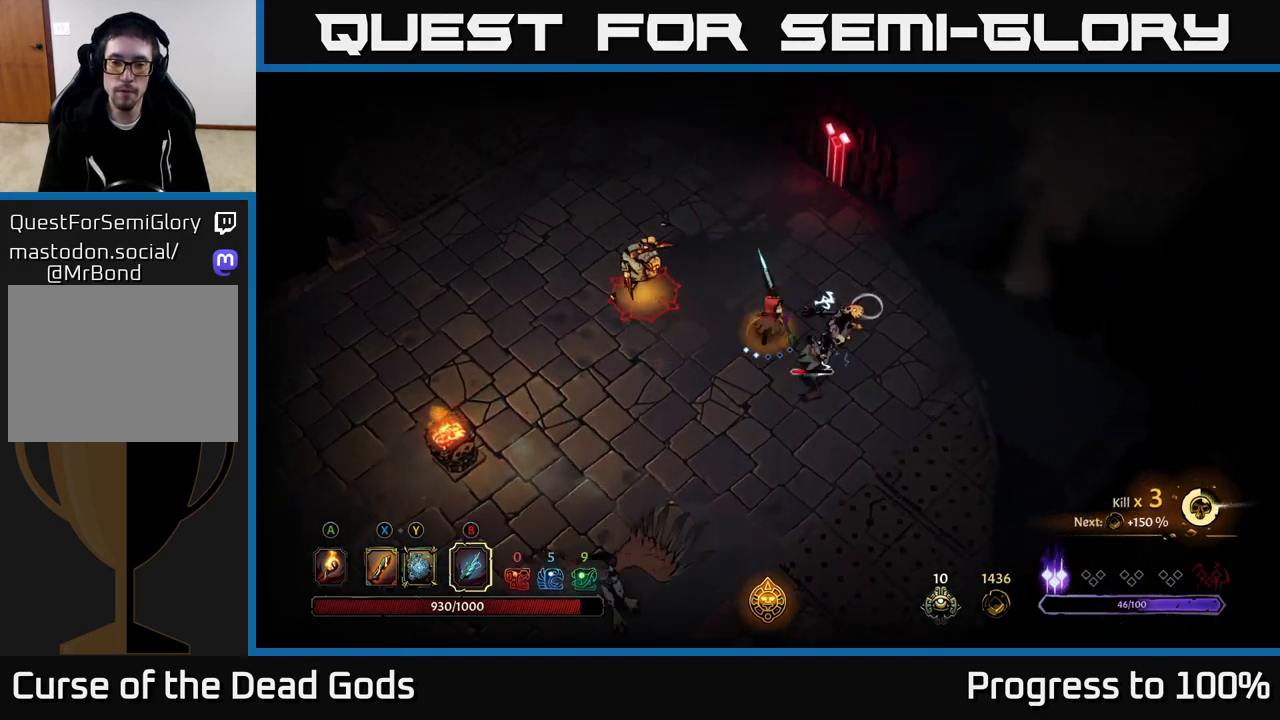
{"buttons": [], "left_stick": "down", "right_stick": "center", "events": [[33, "left_stick", "up-right"], [67, "X", "down"], [150, "X", "up"], [200, "left_stick", "down-right"], [217, "X", "down"], [267, "left_stick", "down"], [300, "X", "up"]]}
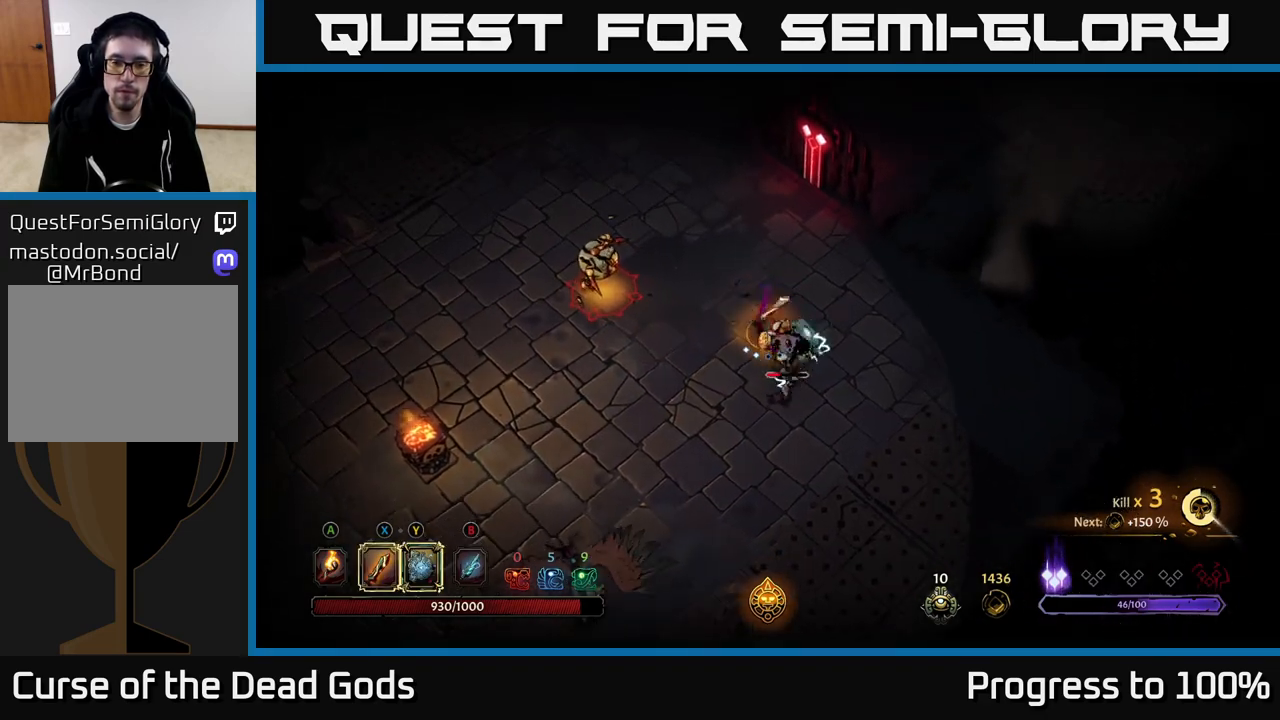
{"buttons": [], "left_stick": "down", "right_stick": "center", "events": [[100, "X", "down"], [200, "X", "up"]]}
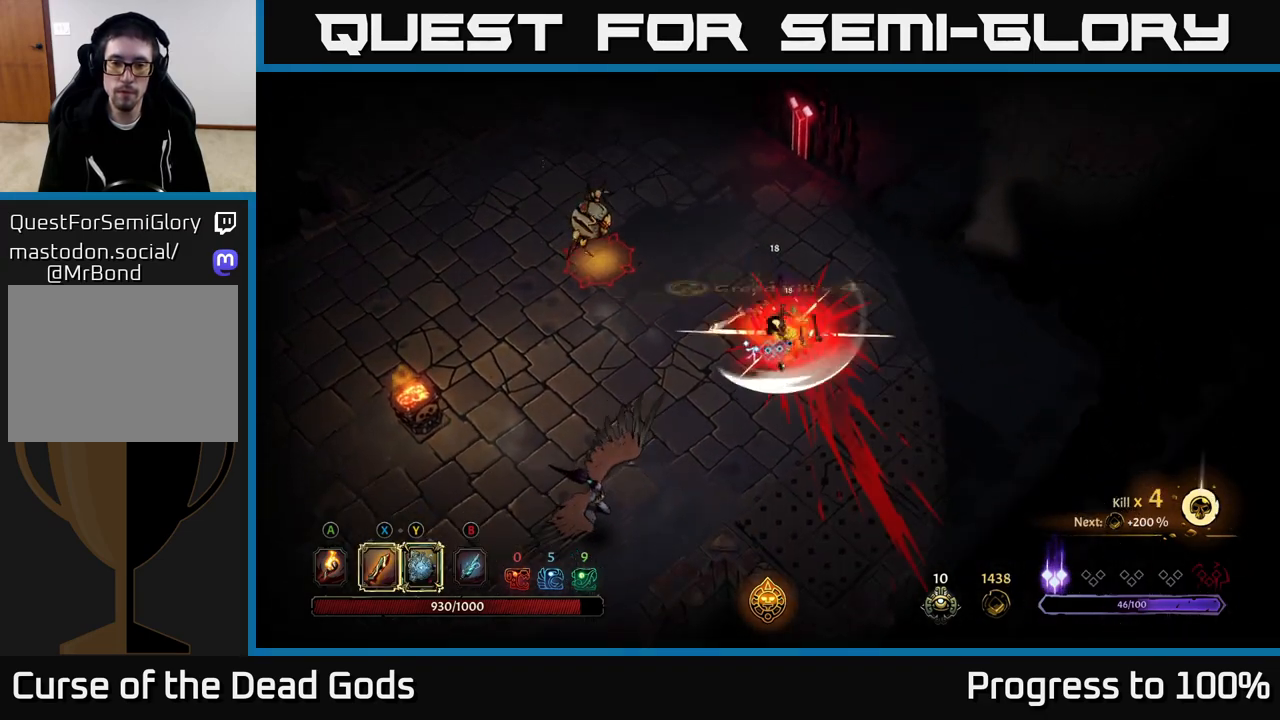
{"buttons": [], "left_stick": "down-left", "right_stick": "center", "events": [[50, "left_stick", "left"], [433, "left_stick", "down-left"]]}
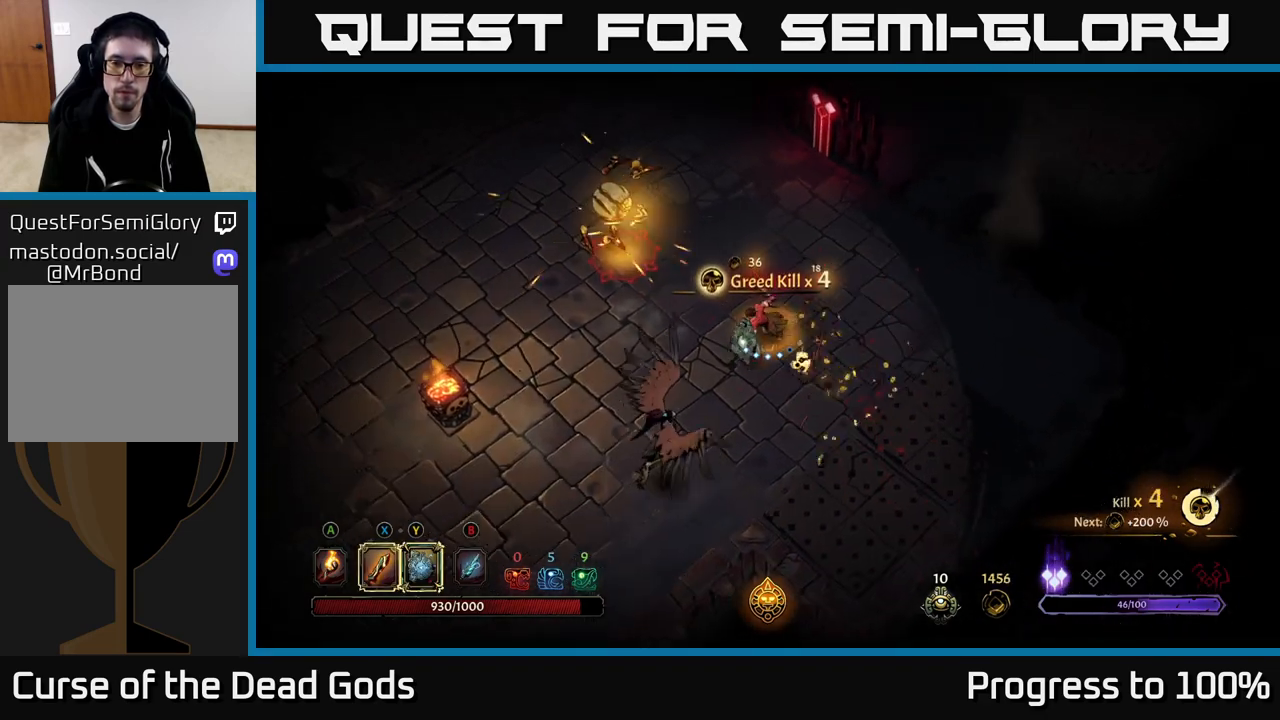
{"buttons": [], "left_stick": "down-left", "right_stick": "center", "events": [[100, "Y", "down"], [483, "Y", "up"]]}
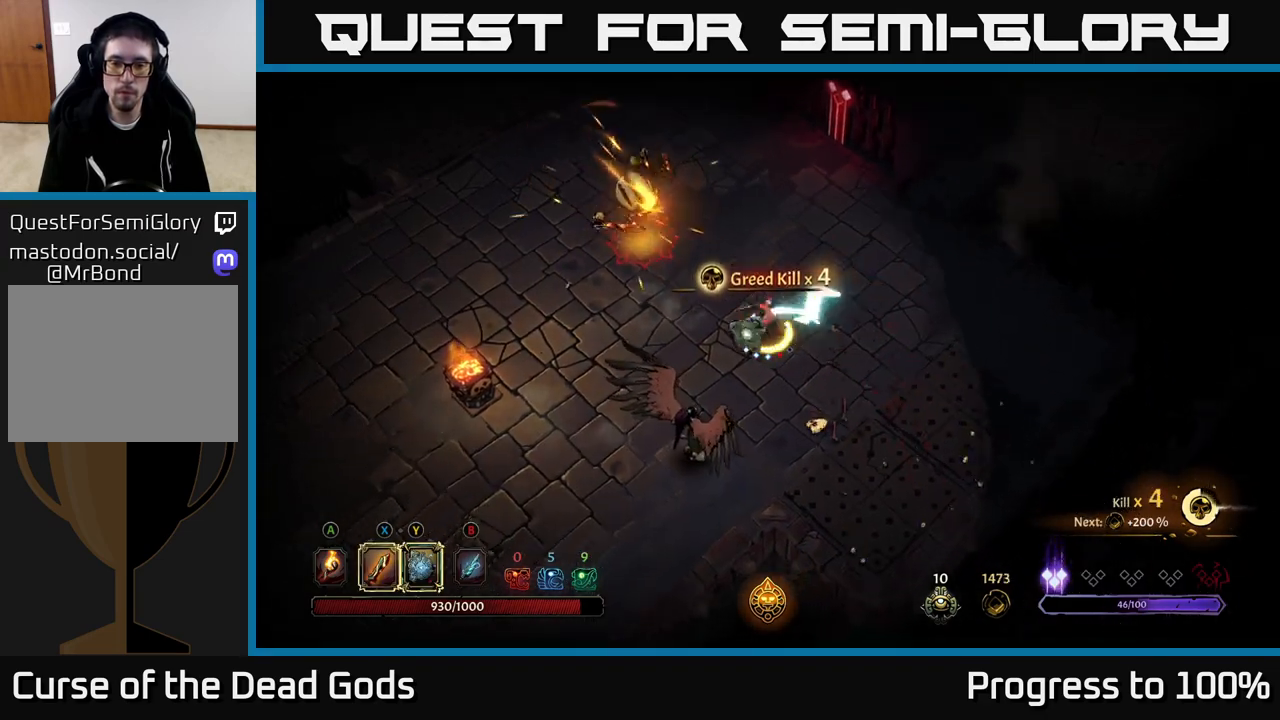
{"buttons": [], "left_stick": "down-left", "right_stick": "center", "events": [[217, "X", "down"], [300, "X", "up"]]}
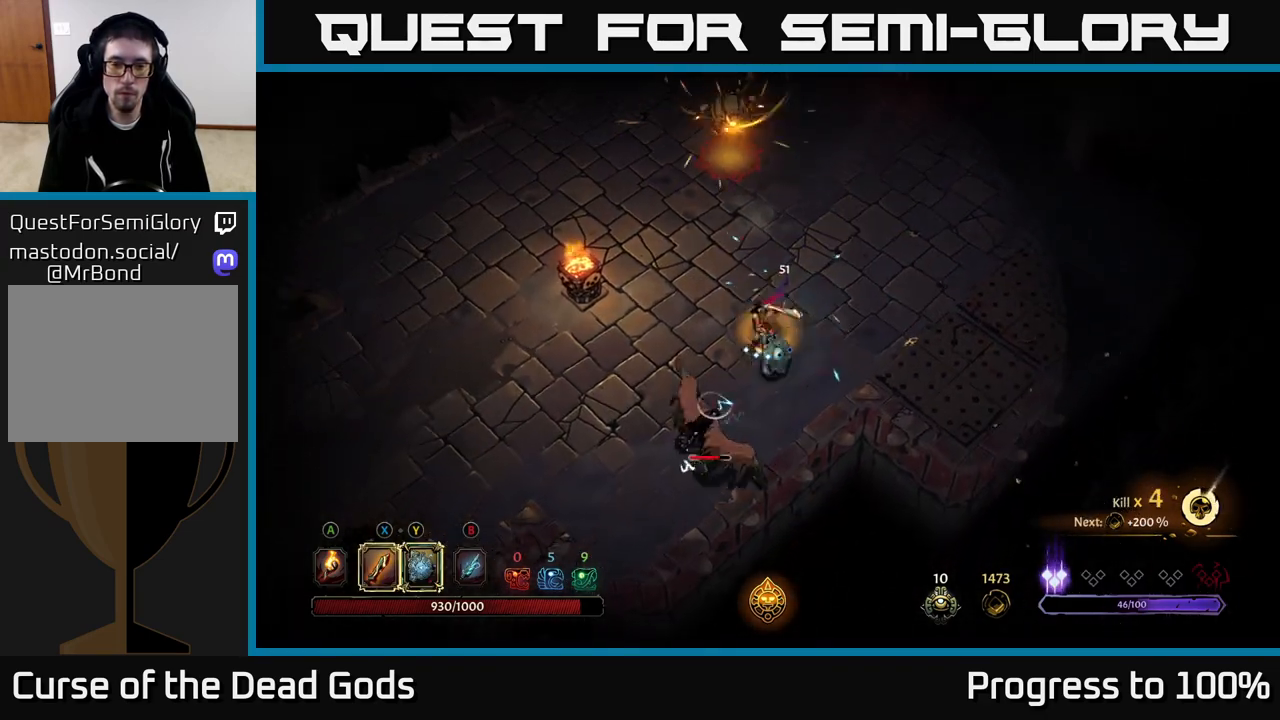
{"buttons": [], "left_stick": "down-left", "right_stick": "center", "events": [[117, "X", "down"], [217, "X", "up"]]}